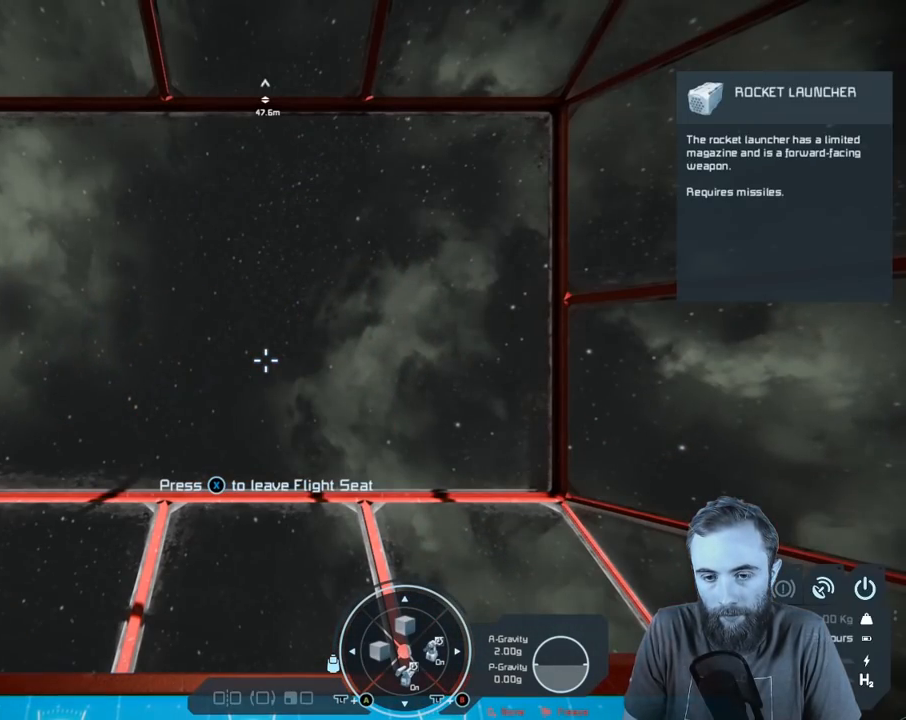
Gameplay with a controller (Xbox layout); each line is a JSON object with the inputs held at the frame after it. "events" lists button and stick changes between this image and that frame as [ms after this image, input, new state], when the widget could be followed in between.
{"buttons": [], "left_stick": "center", "right_stick": "center", "events": []}
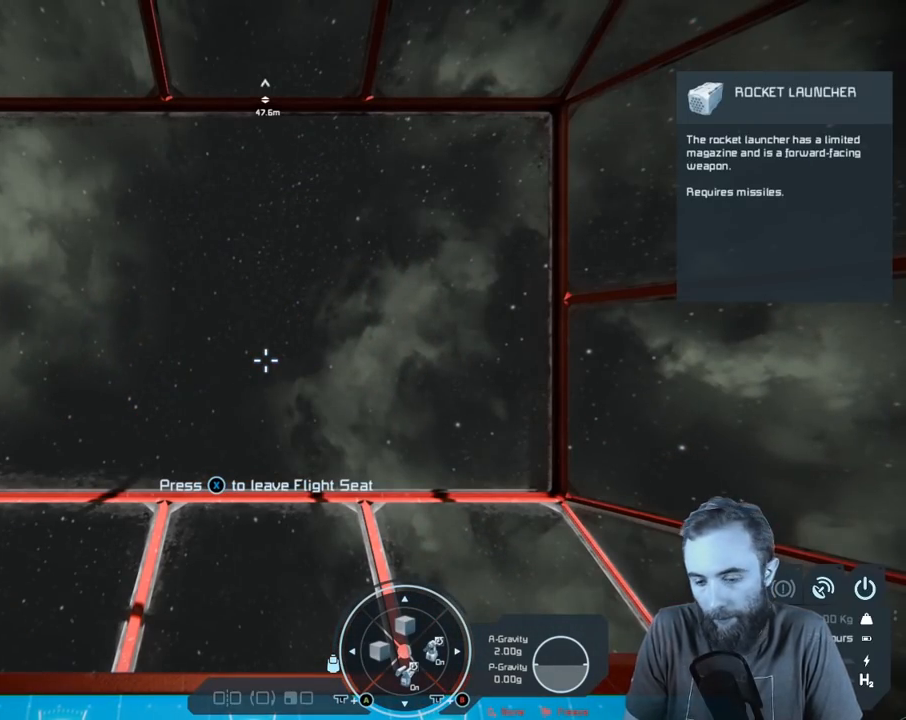
{"buttons": [], "left_stick": "center", "right_stick": "center", "events": []}
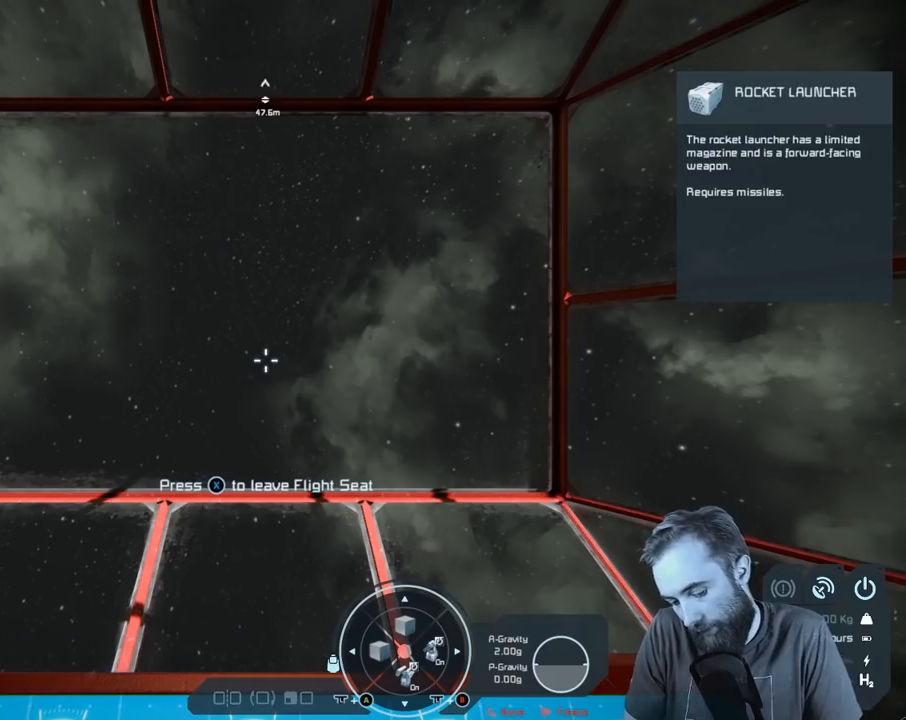
{"buttons": [], "left_stick": "center", "right_stick": "center", "events": []}
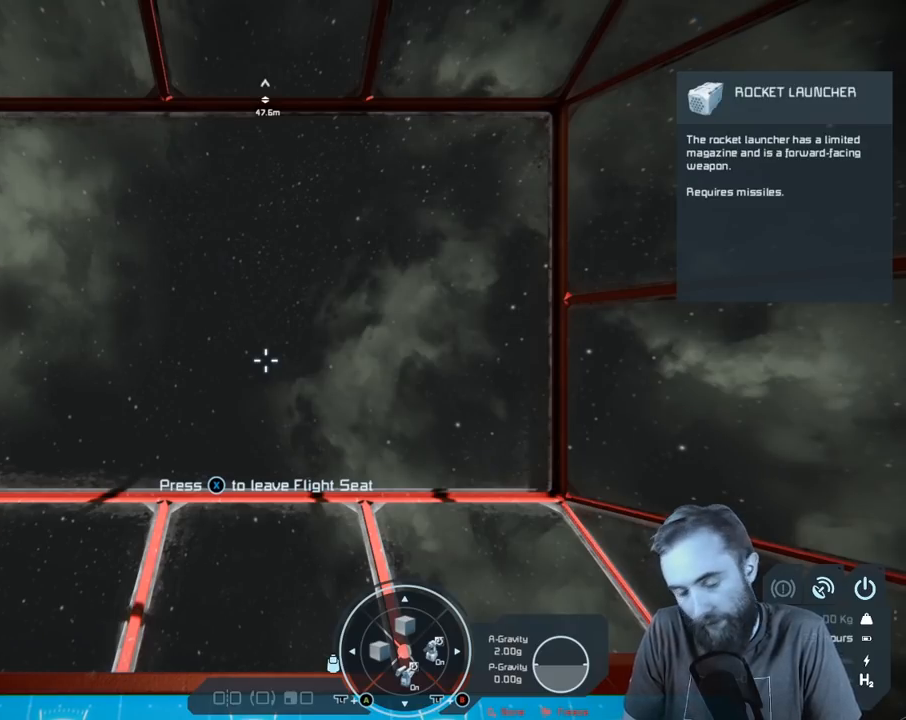
{"buttons": ["R1"], "left_stick": "center", "right_stick": "center", "events": [[483, "R1", "down"]]}
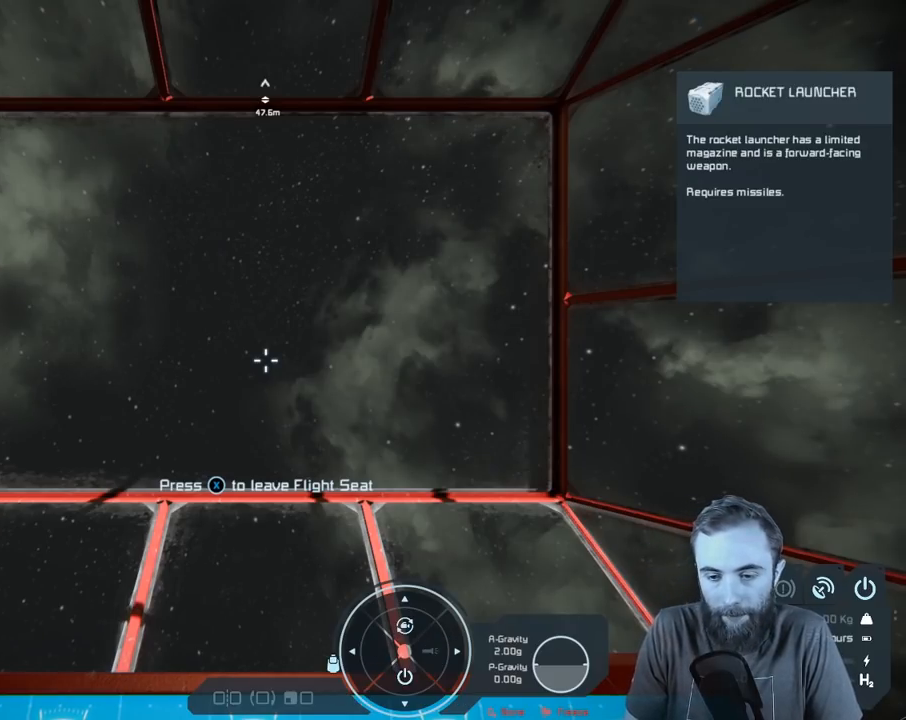
{"buttons": ["R1"], "left_stick": "center", "right_stick": "center", "events": [[367, "DPAD_UP", "down"], [500, "DPAD_UP", "up"]]}
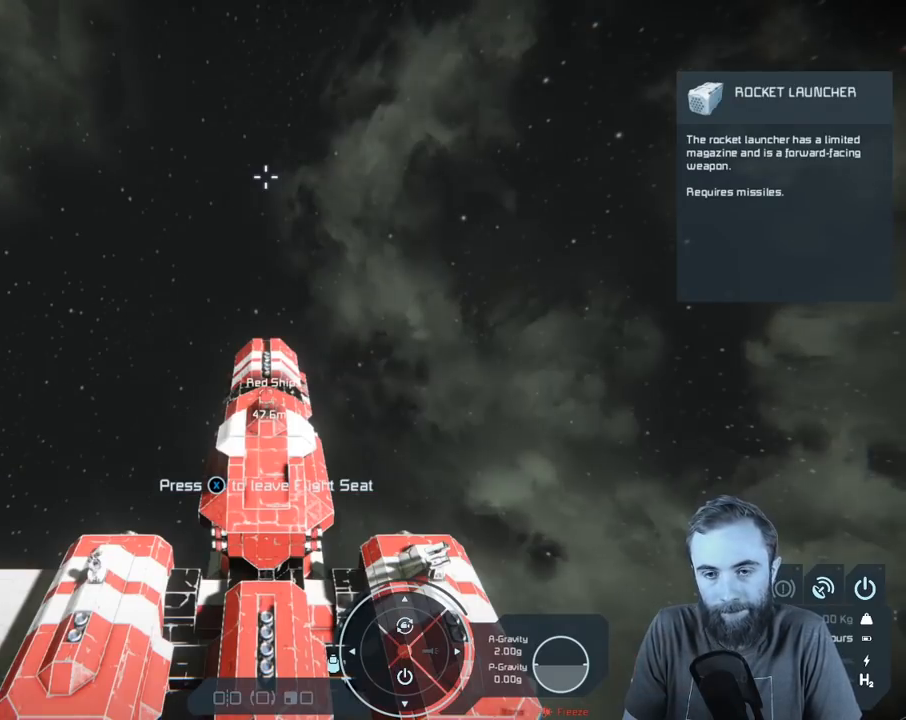
{"buttons": [], "left_stick": "center", "right_stick": "center", "events": [[217, "R1", "up"]]}
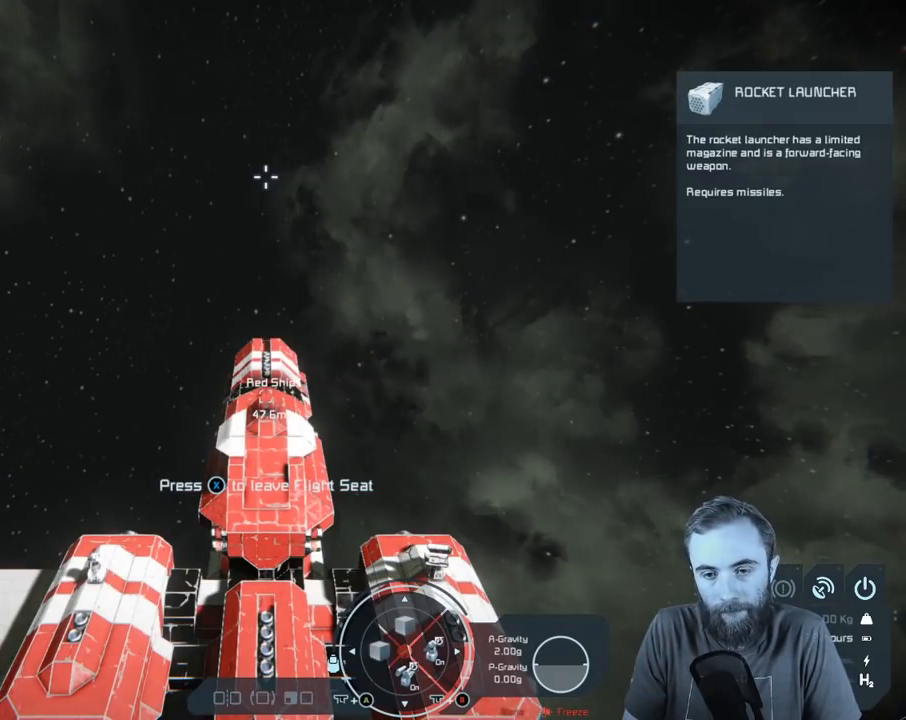
{"buttons": [], "left_stick": "right", "right_stick": "left", "events": [[17, "left_stick", "right"], [167, "right_stick", "left"]]}
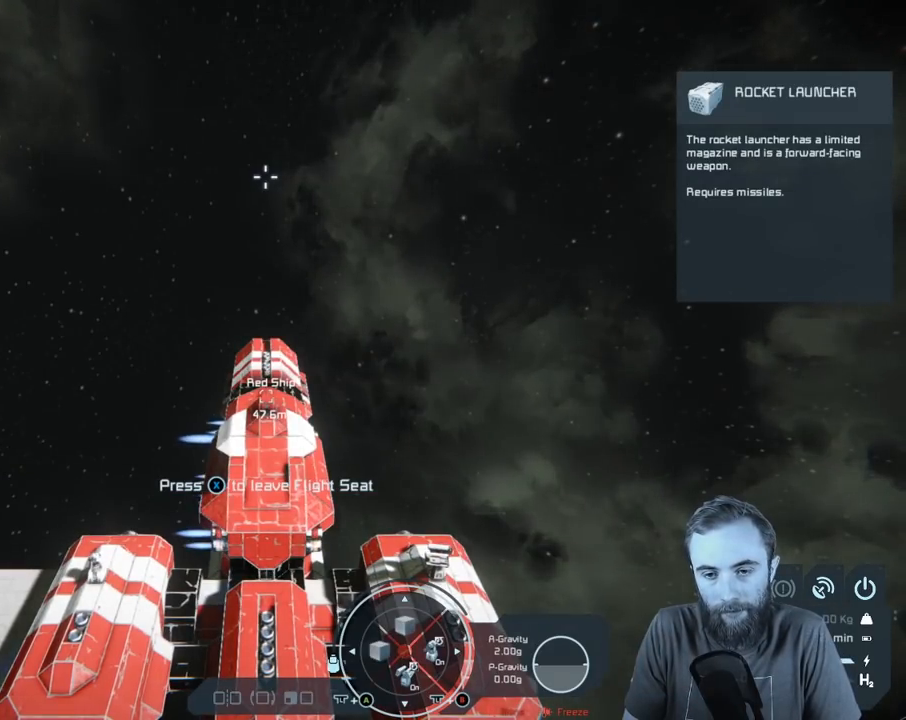
{"buttons": [], "left_stick": "right", "right_stick": "left", "events": []}
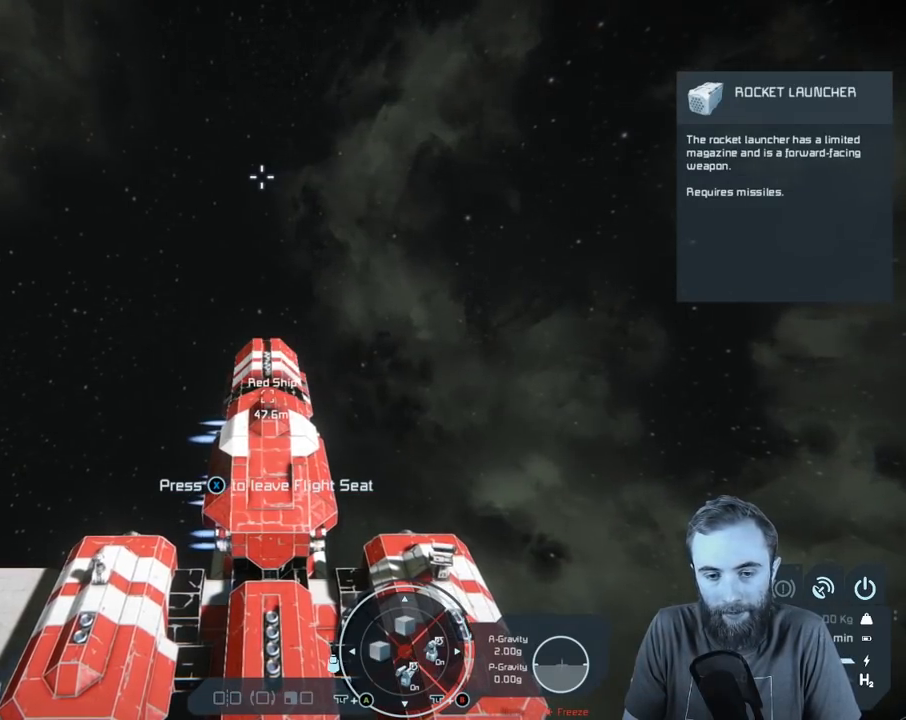
{"buttons": [], "left_stick": "right", "right_stick": "left", "events": []}
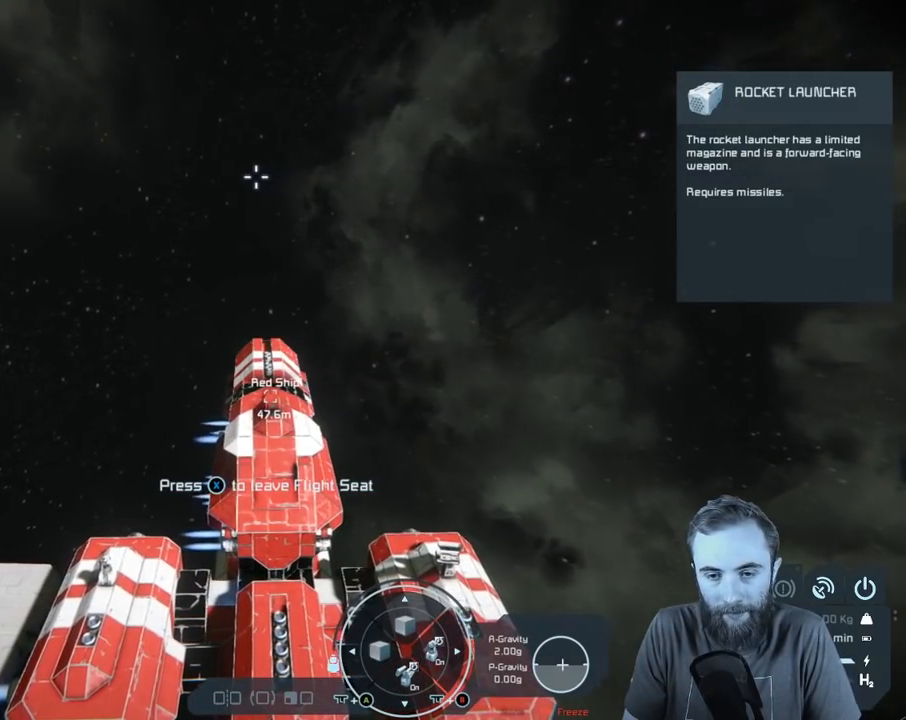
{"buttons": [], "left_stick": "right", "right_stick": "left", "events": []}
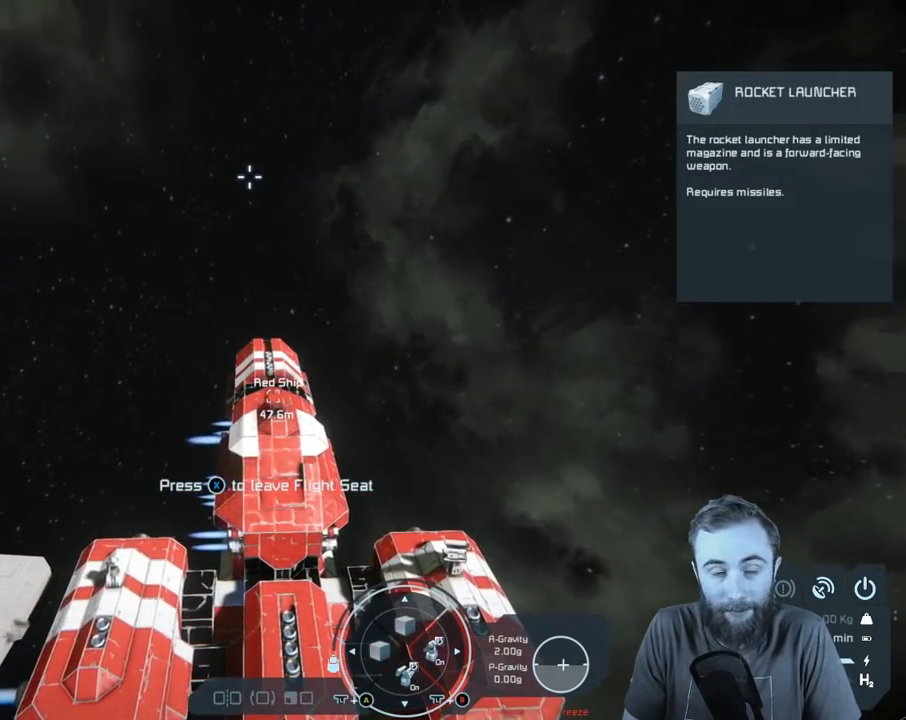
{"buttons": [], "left_stick": "up-right", "right_stick": "left", "events": [[500, "left_stick", "up-right"]]}
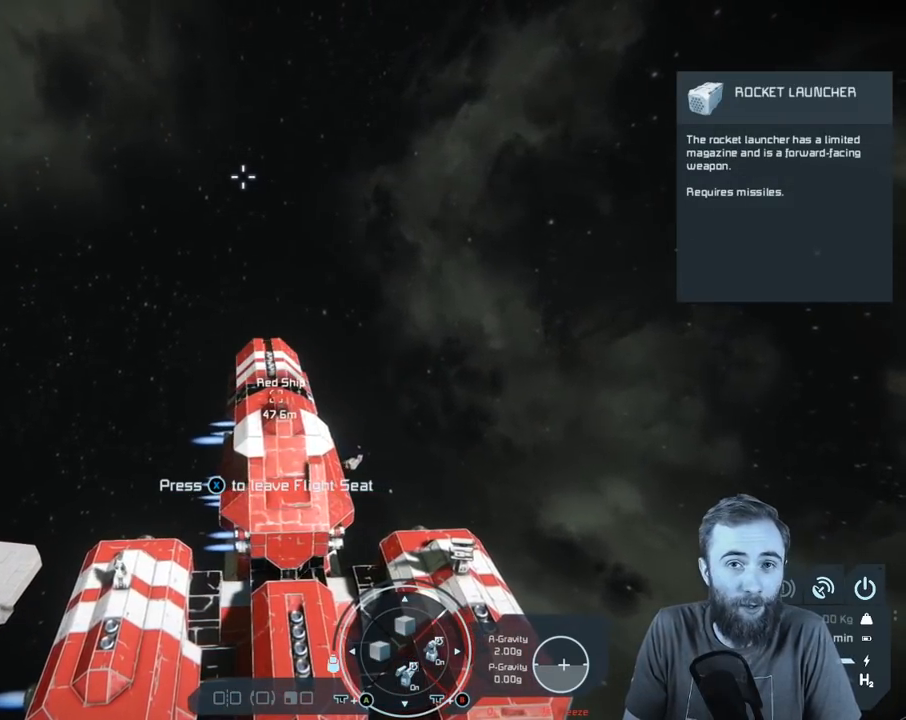
{"buttons": [], "left_stick": "up", "right_stick": "center", "events": [[150, "right_stick", "center"], [200, "left_stick", "up"]]}
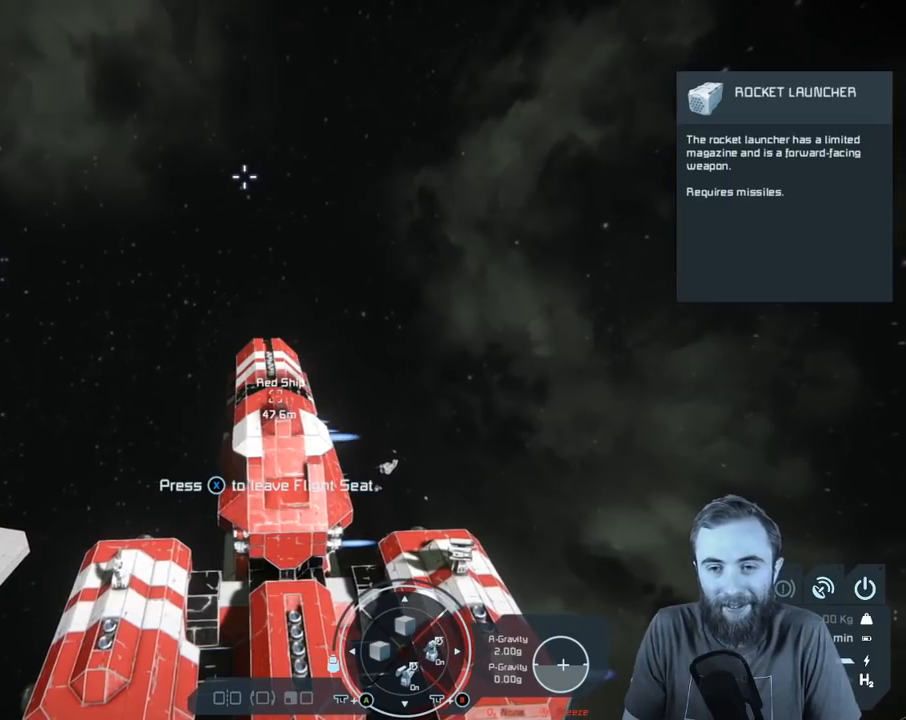
{"buttons": [], "left_stick": "up", "right_stick": "left", "events": [[33, "right_stick", "left"]]}
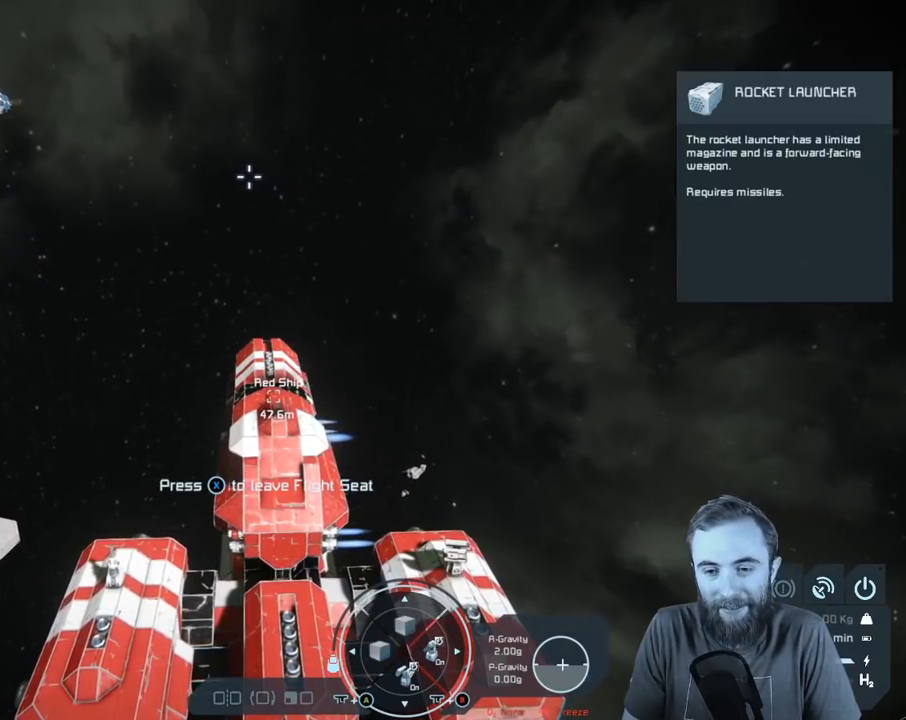
{"buttons": [], "left_stick": "up-left", "right_stick": "left", "events": [[283, "left_stick", "up-left"]]}
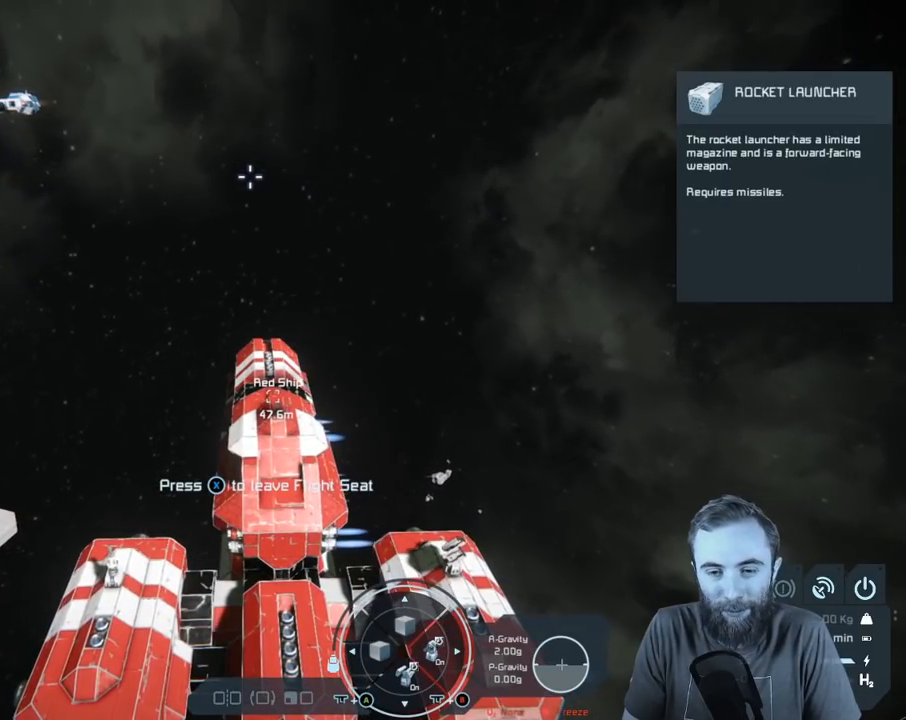
{"buttons": [], "left_stick": "up-left", "right_stick": "left", "events": []}
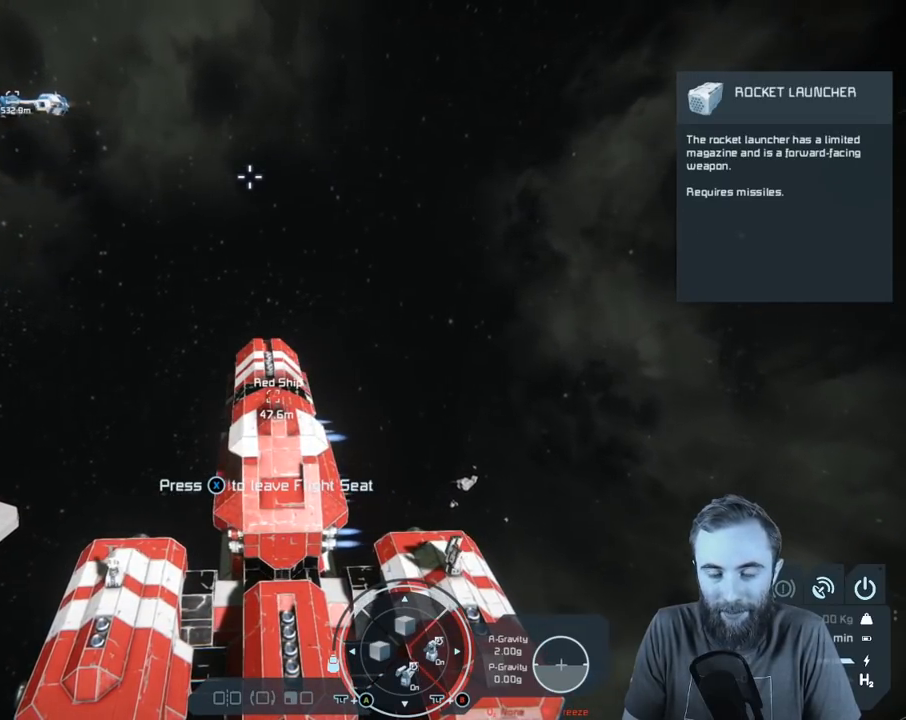
{"buttons": [], "left_stick": "up-left", "right_stick": "center", "events": [[417, "right_stick", "center"]]}
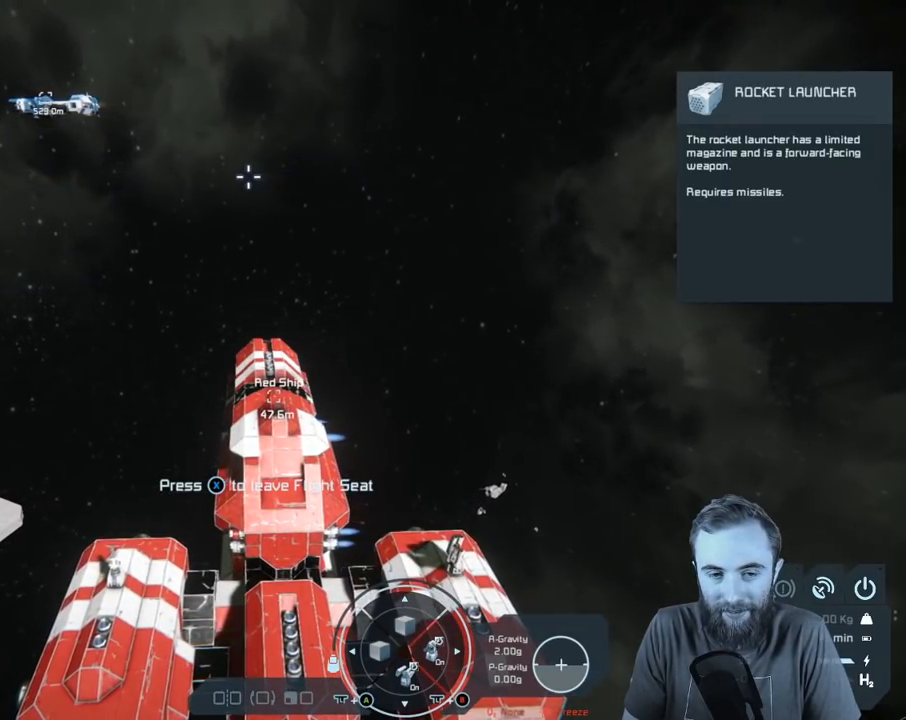
{"buttons": [], "left_stick": "up-left", "right_stick": "left", "events": [[400, "right_stick", "left"]]}
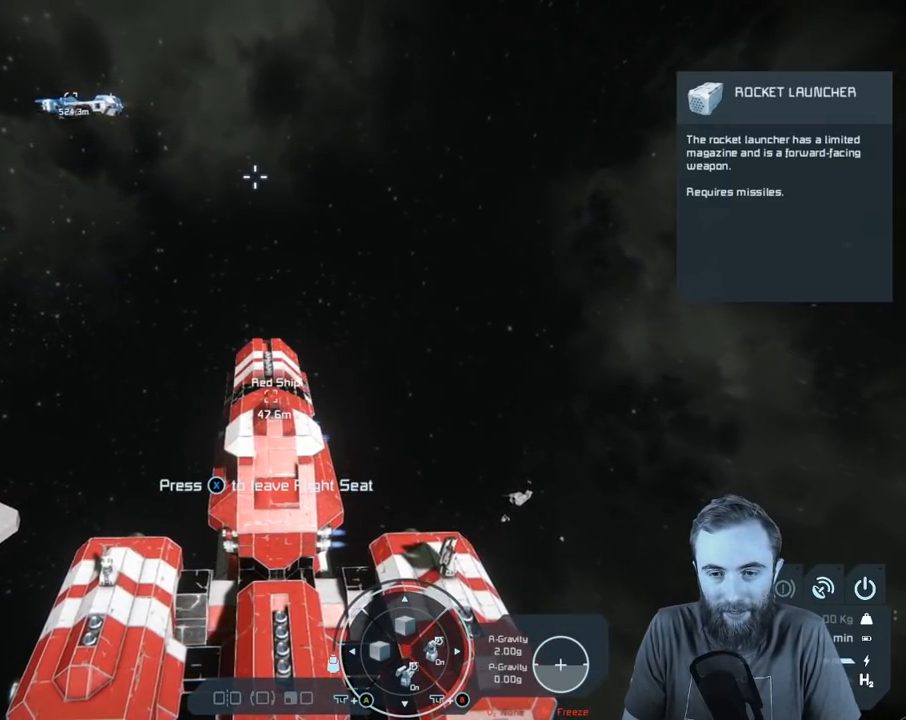
{"buttons": [], "left_stick": "up-left", "right_stick": "left", "events": []}
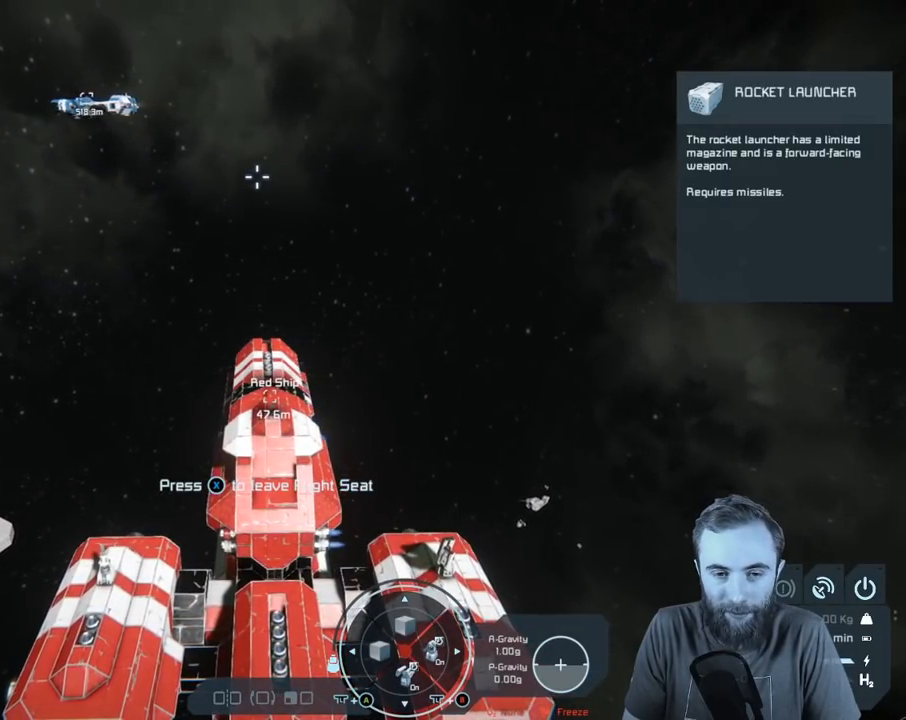
{"buttons": [], "left_stick": "right", "right_stick": "left", "events": [[283, "left_stick", "up-right"], [417, "left_stick", "right"]]}
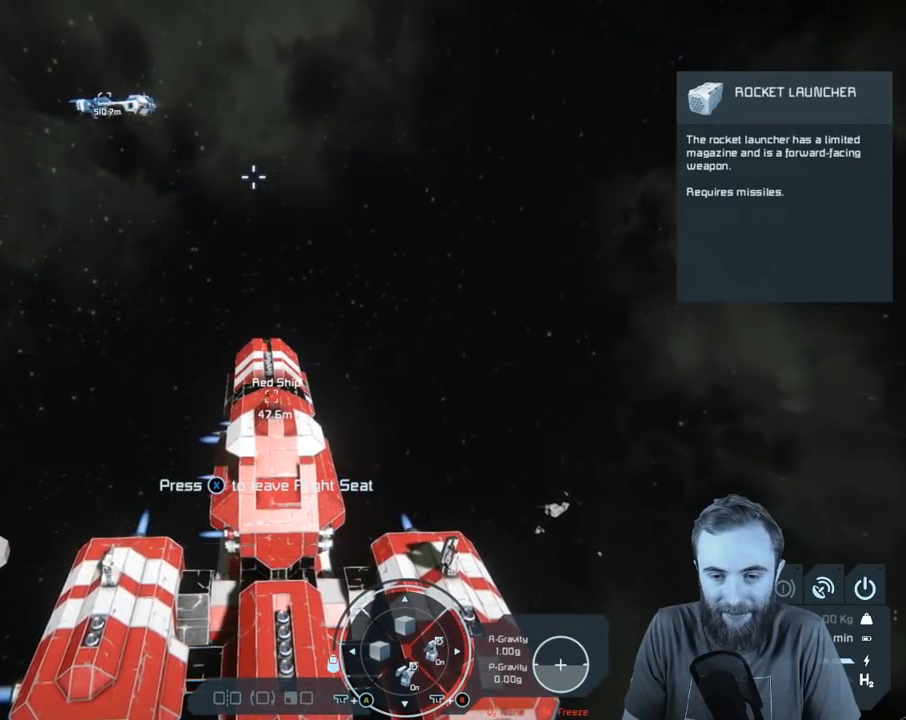
{"buttons": [], "left_stick": "up-right", "right_stick": "left", "events": [[383, "left_stick", "up-right"]]}
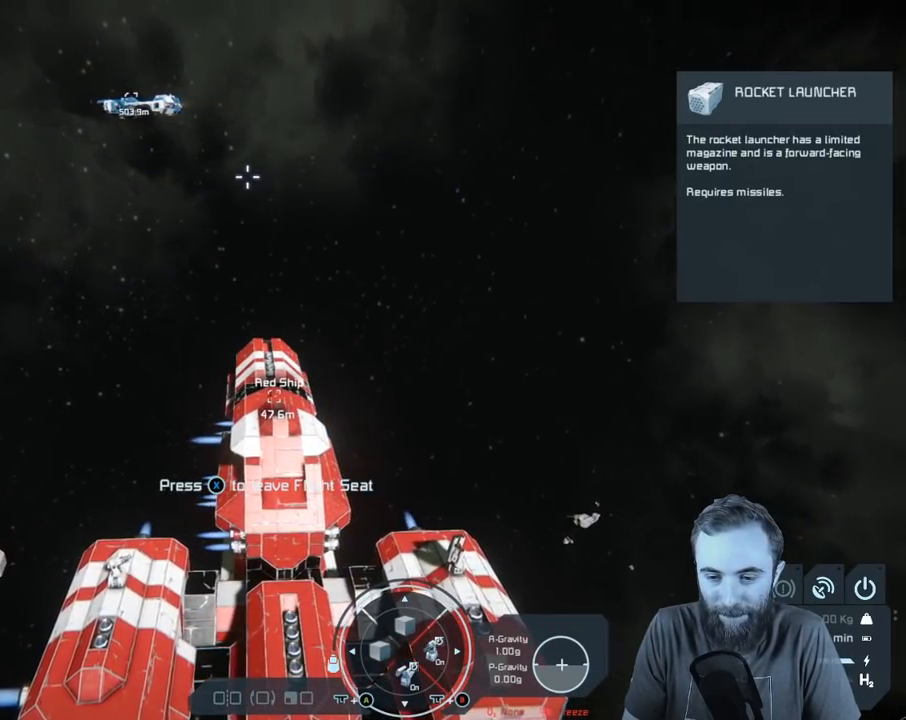
{"buttons": [], "left_stick": "up-right", "right_stick": "left", "events": []}
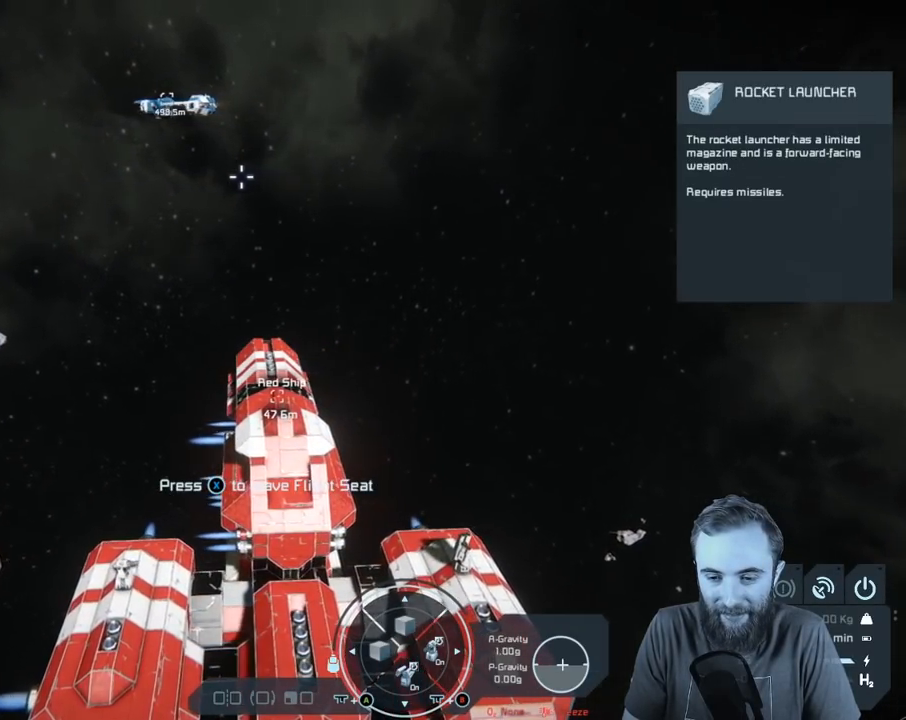
{"buttons": [], "left_stick": "up-right", "right_stick": "left", "events": []}
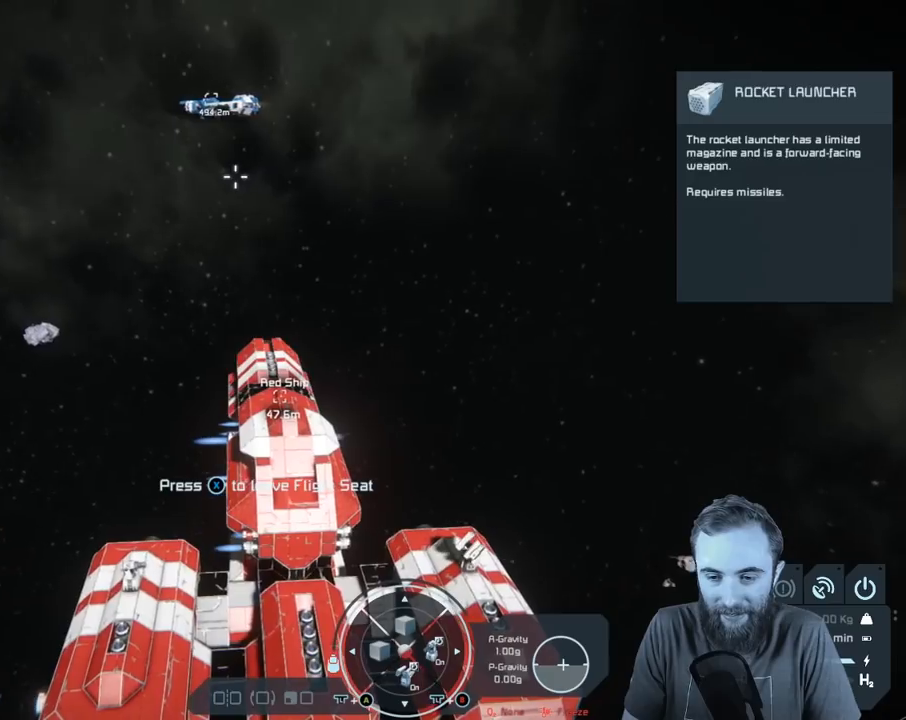
{"buttons": [], "left_stick": "center", "right_stick": "center", "events": [[333, "left_stick", "center"], [433, "right_stick", "center"]]}
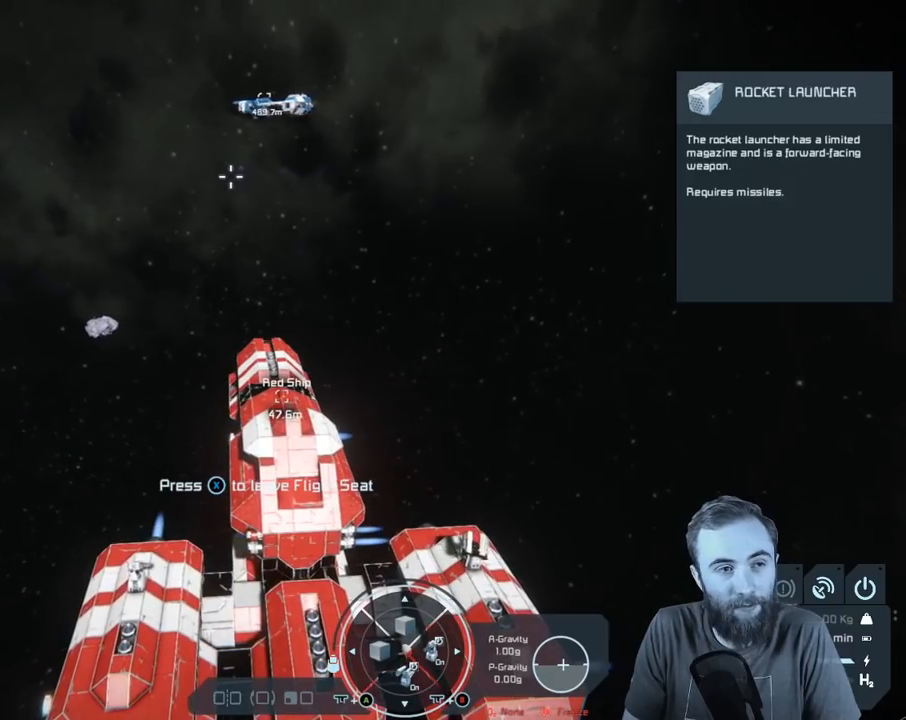
{"buttons": [], "left_stick": "center", "right_stick": "center", "events": []}
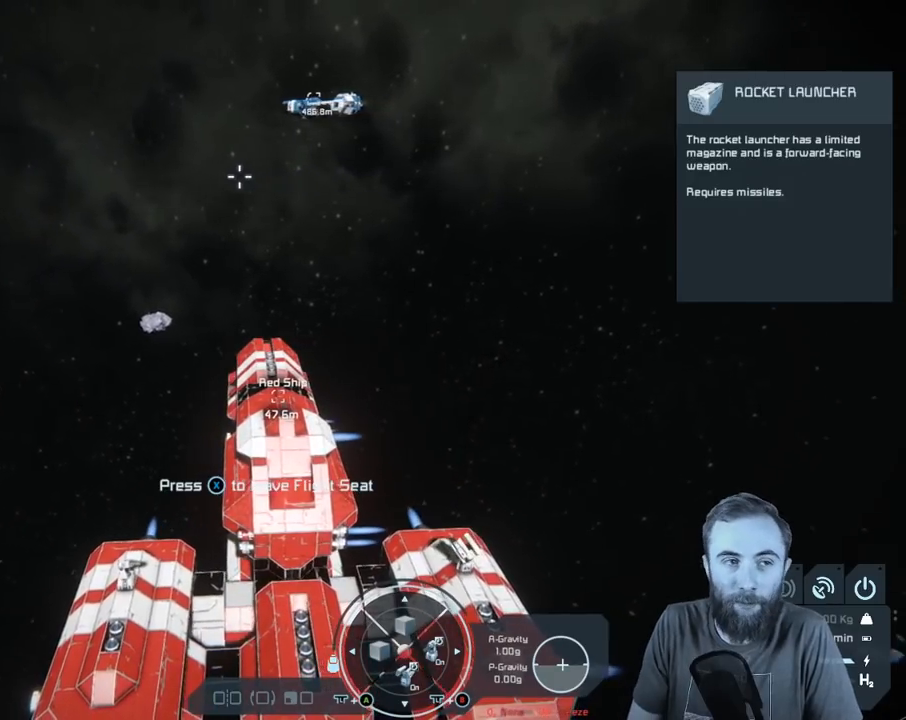
{"buttons": [], "left_stick": "center", "right_stick": "center", "events": []}
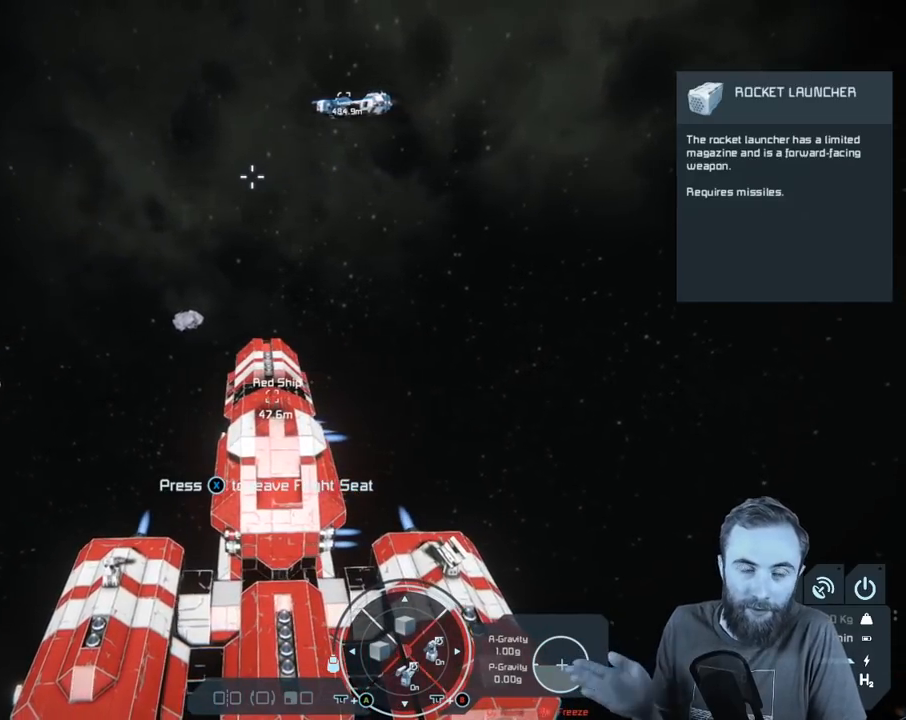
{"buttons": [], "left_stick": "up-left", "right_stick": "center", "events": [[300, "left_stick", "up-left"]]}
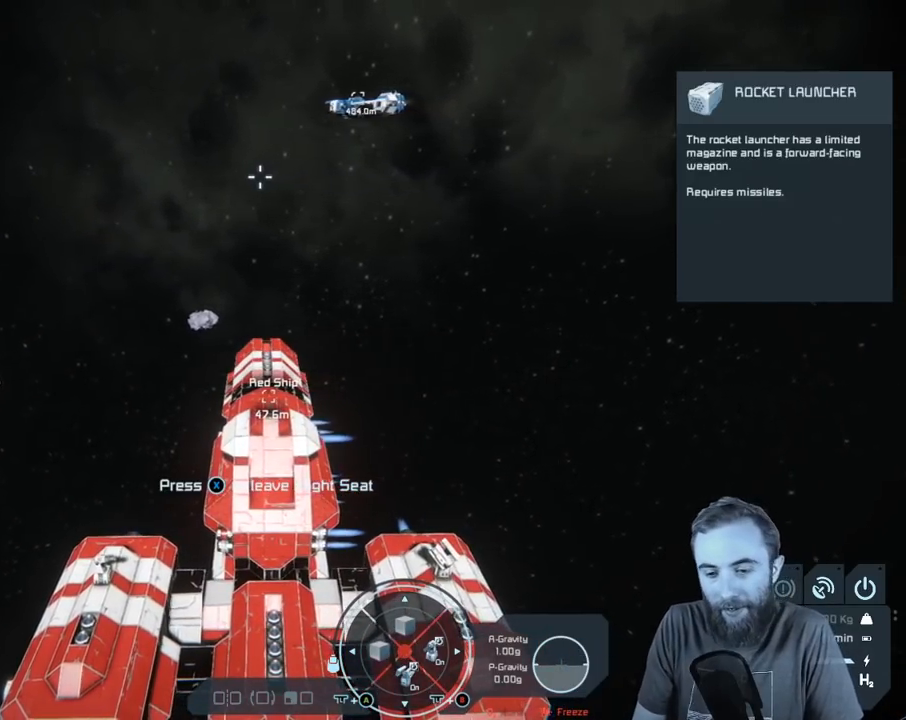
{"buttons": [], "left_stick": "up-left", "right_stick": "left", "events": [[483, "right_stick", "left"]]}
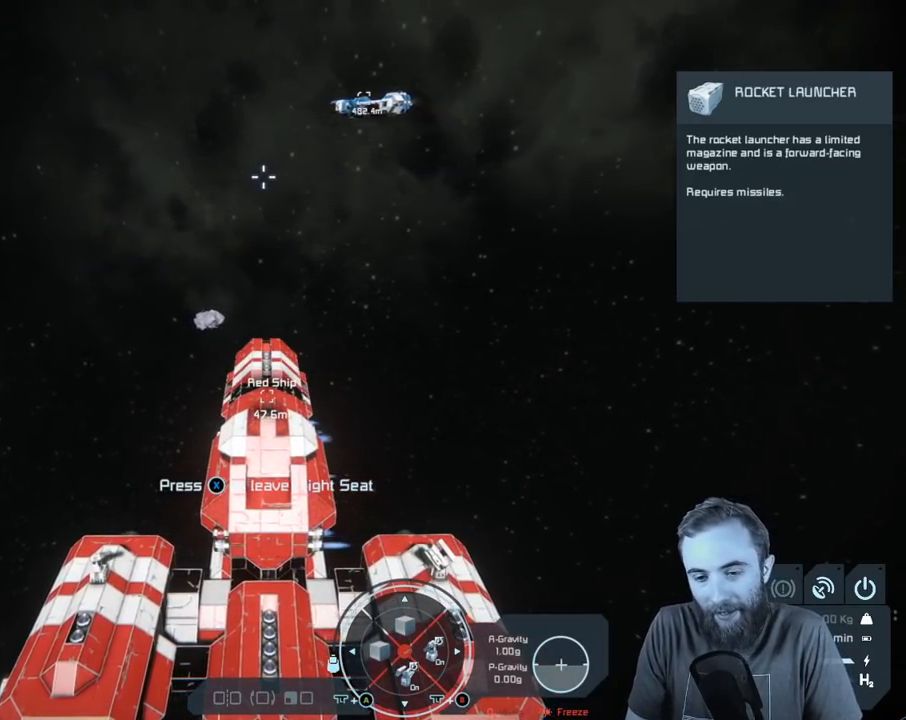
{"buttons": [], "left_stick": "up-left", "right_stick": "left", "events": [[233, "right_stick", "center"], [467, "right_stick", "left"]]}
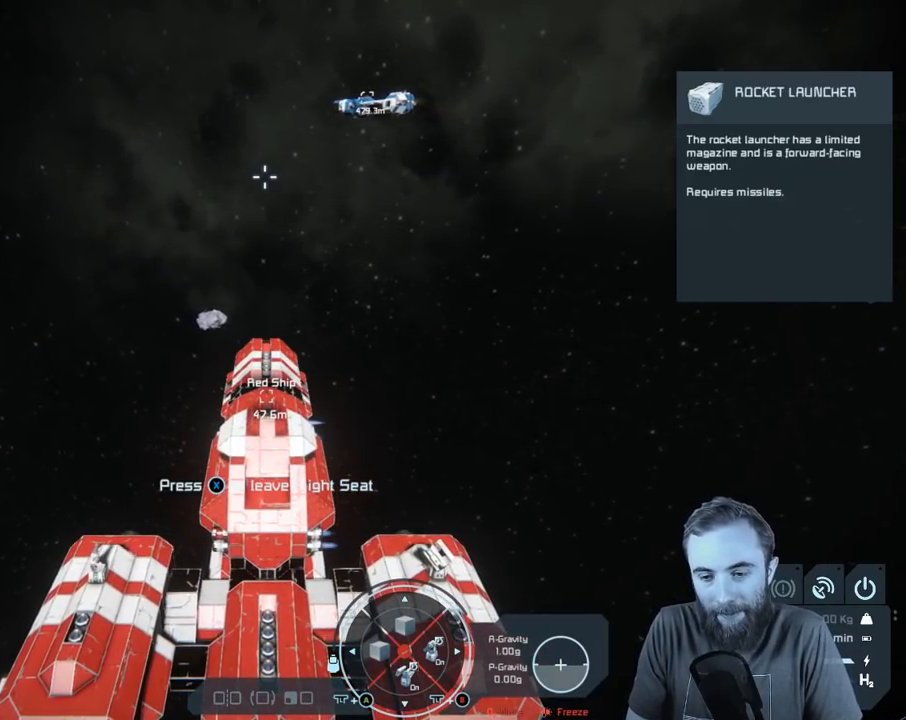
{"buttons": [], "left_stick": "up-left", "right_stick": "left", "events": []}
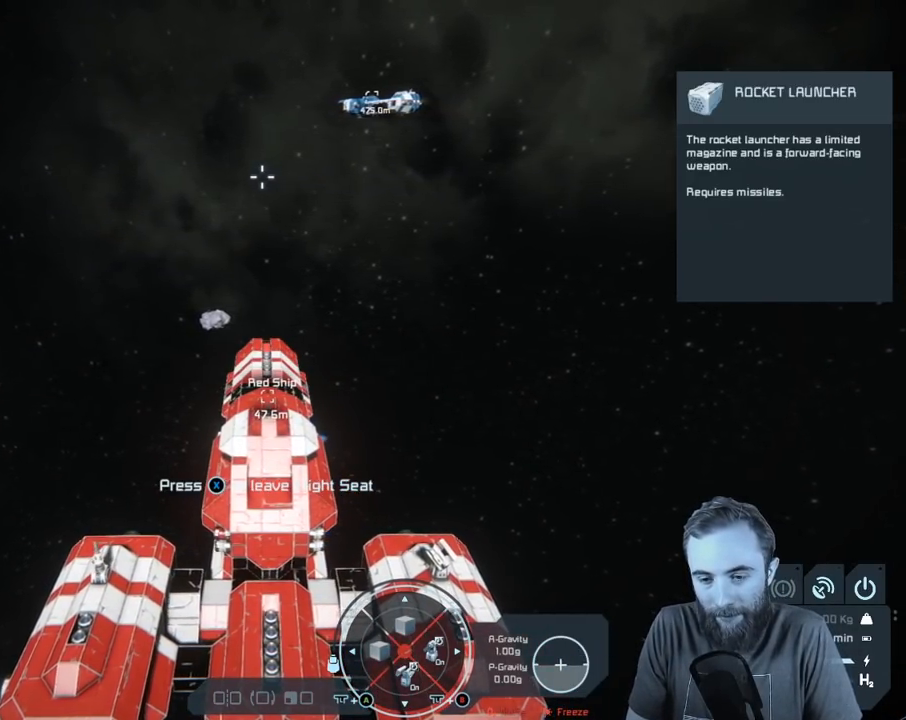
{"buttons": [], "left_stick": "center", "right_stick": "center", "events": [[150, "right_stick", "center"], [250, "left_stick", "center"]]}